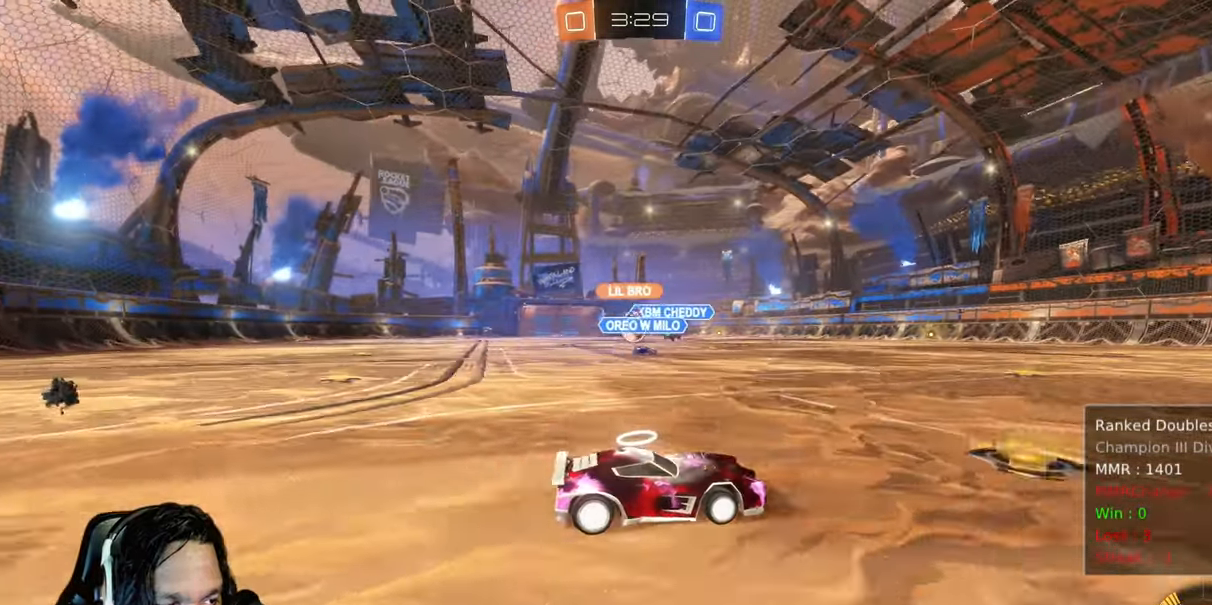
Gameplay with a controller (PlayStation layout); each line is a JSON object with the inputs held at the frame after it (dt_ms = milliseconds from this image to that frame). "events" lists button and stick changes between this image and that frame as [ms after this image, input, new state], when the widget could be followed in between. Not read: DPAD_LEFT HOME L3.
{"dt_ms": 500, "buttons": ["CIRCLE", "R2"], "left_stick": "up-left", "right_stick": "center"}
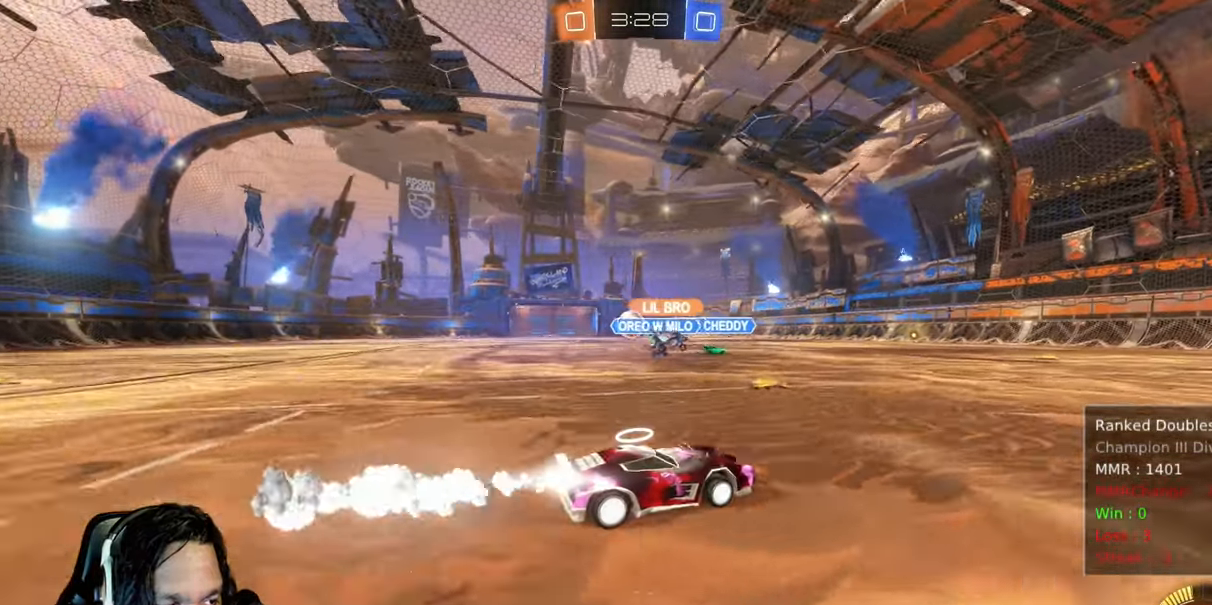
{"dt_ms": 500, "buttons": ["L2"], "left_stick": "up-right", "right_stick": "center", "events": [[217, "CIRCLE", "up"], [417, "left_stick", "center"], [433, "R2", "up"], [450, "L2", "down"], [467, "left_stick", "up-right"]]}
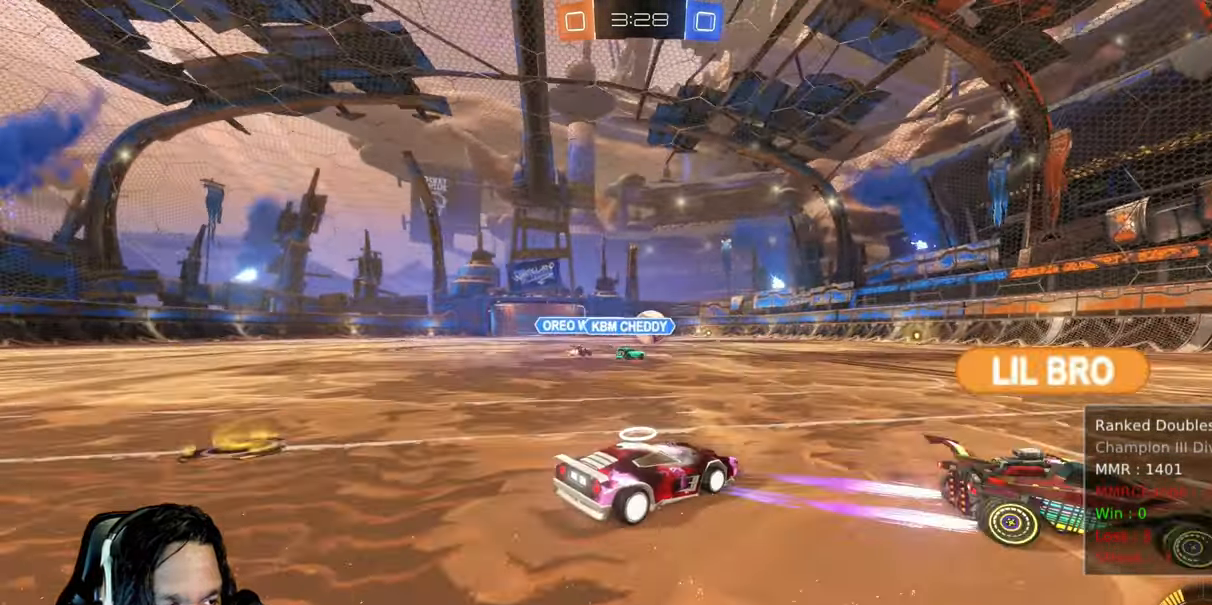
{"dt_ms": 1000, "buttons": ["R2"], "left_stick": "center", "right_stick": "center", "events": [[150, "L2", "up"], [167, "left_stick", "center"], [233, "left_stick", "up"], [267, "R2", "down"], [333, "CIRCLE", "down"], [333, "left_stick", "center"], [500, "left_stick", "right"], [550, "left_stick", "center"], [783, "left_stick", "up"], [900, "left_stick", "center"], [1000, "CIRCLE", "up"]]}
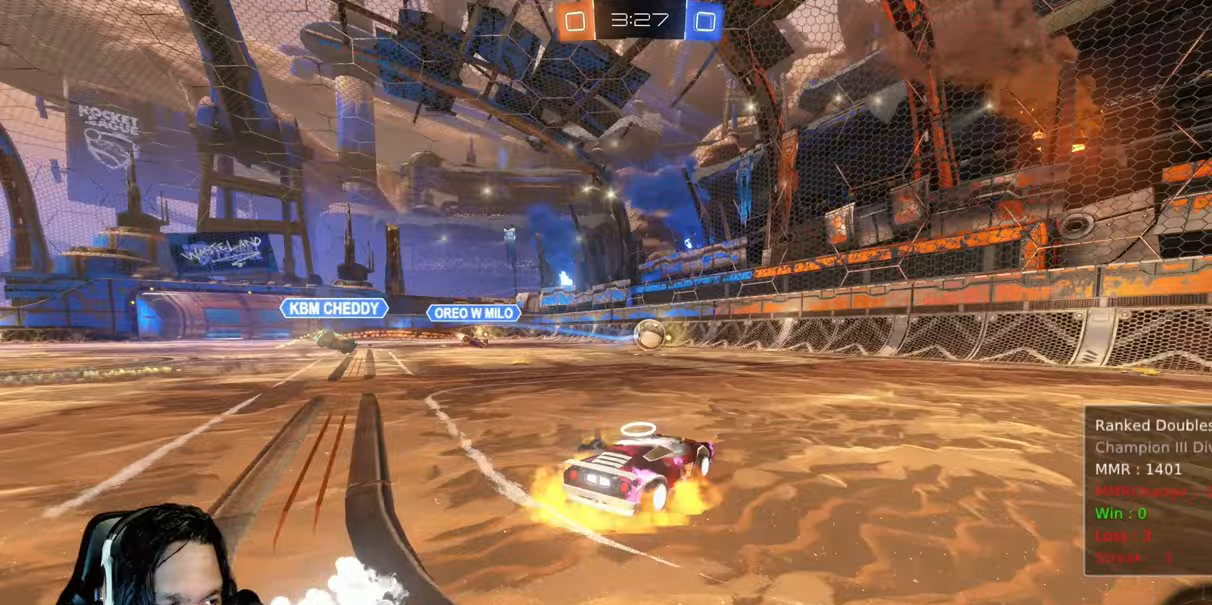
{"dt_ms": 500, "buttons": ["CROSS", "R2"], "left_stick": "center", "right_stick": "center", "events": [[67, "left_stick", "down-left"], [100, "CROSS", "down"], [300, "CIRCLE", "down"], [300, "CROSS", "up"], [367, "left_stick", "center"], [433, "CROSS", "down"], [483, "CIRCLE", "up"]]}
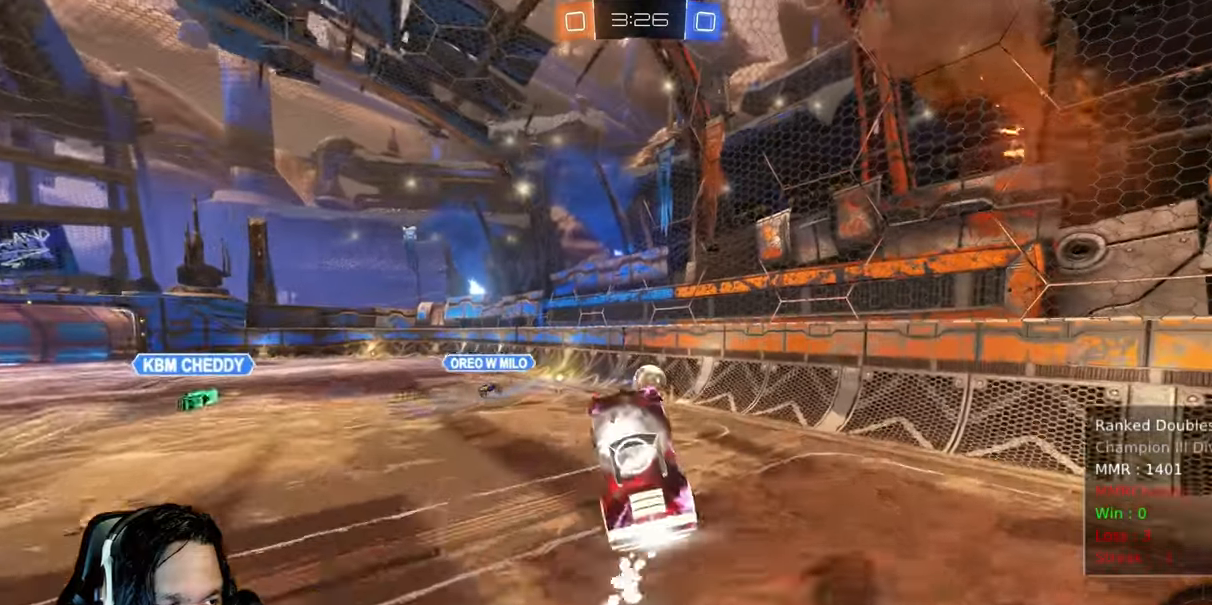
{"dt_ms": 500, "buttons": ["CIRCLE", "R2"], "left_stick": "center", "right_stick": "center", "events": [[17, "left_stick", "left"], [50, "CIRCLE", "down"], [83, "CROSS", "up"], [183, "L1", "down"], [317, "left_stick", "center"], [350, "L1", "up"]]}
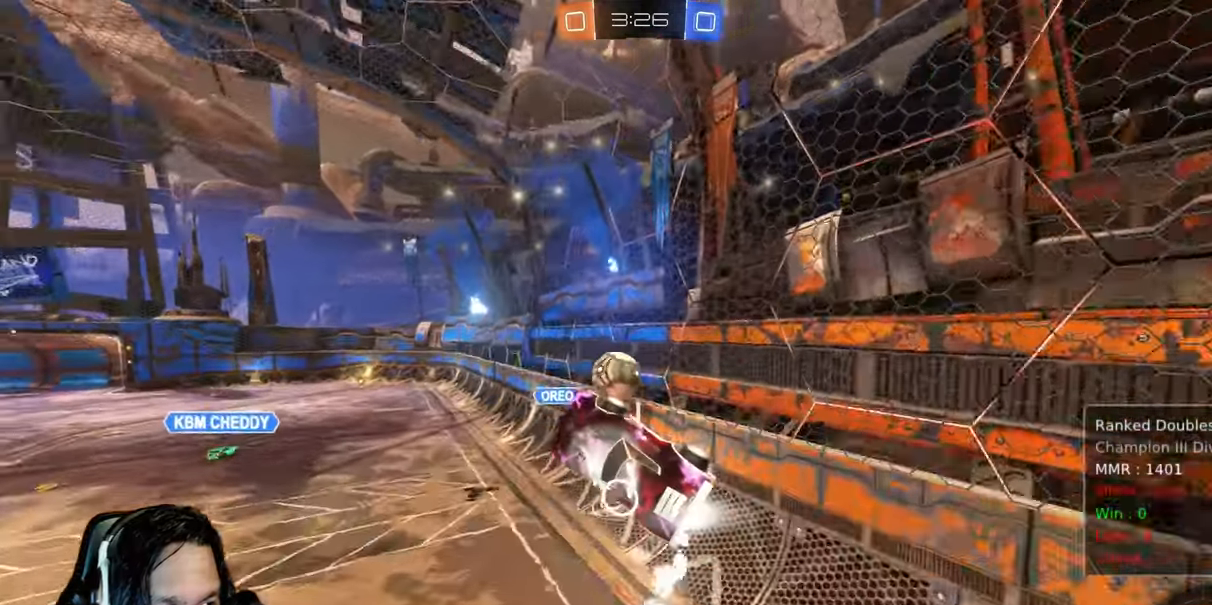
{"dt_ms": 500, "buttons": ["CIRCLE", "R2"], "left_stick": "up-left", "right_stick": "center", "events": [[350, "left_stick", "up-left"]]}
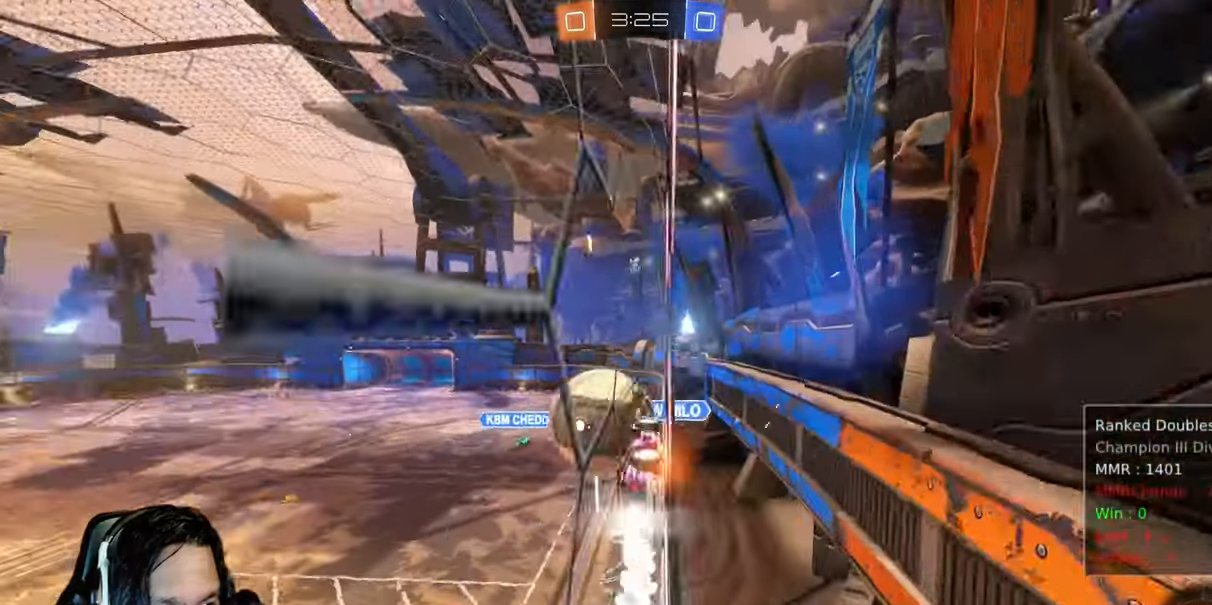
{"dt_ms": 500, "buttons": ["R2"], "left_stick": "up-left", "right_stick": "center", "events": [[150, "CIRCLE", "up"], [183, "right_stick", "down-left"], [250, "right_stick", "center"]]}
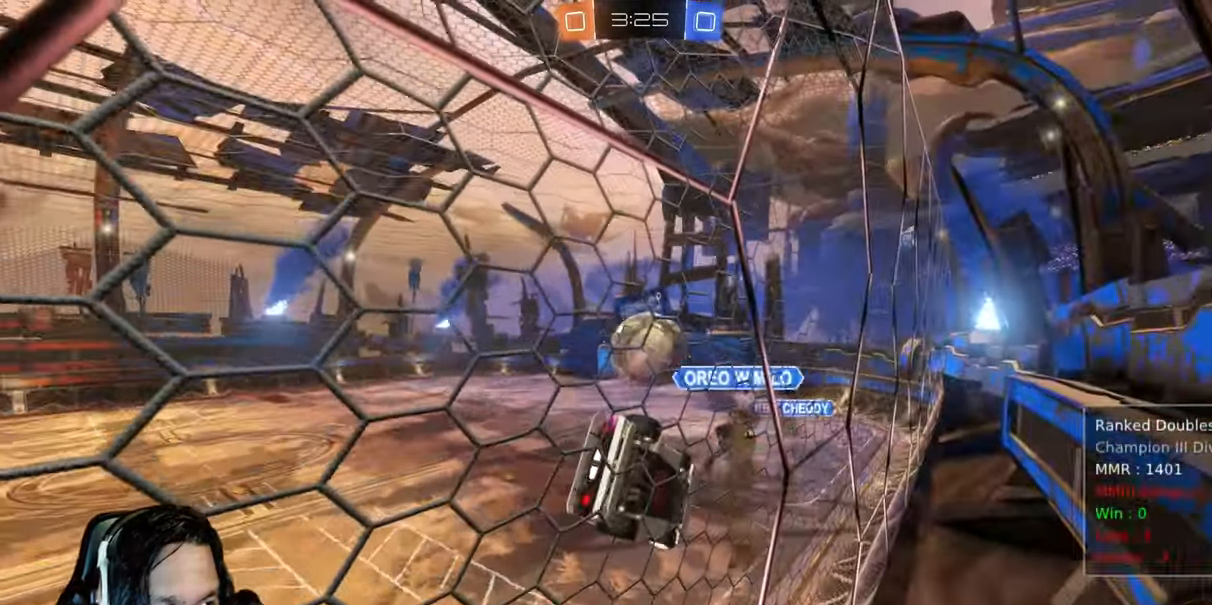
{"dt_ms": 1000, "buttons": ["CROSS", "L1", "R2"], "left_stick": "down", "right_stick": "center", "events": [[67, "left_stick", "center"], [567, "left_stick", "up-left"], [867, "left_stick", "down-left"], [883, "CROSS", "down"], [900, "L1", "down"], [917, "left_stick", "down"]]}
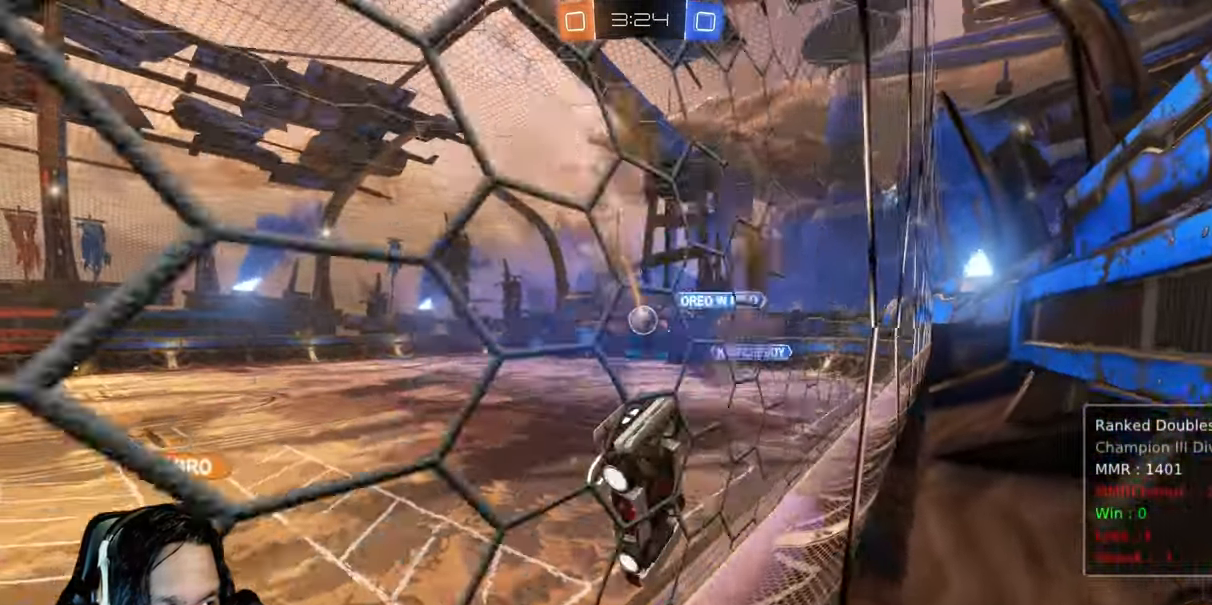
{"dt_ms": 1000, "buttons": ["R2"], "left_stick": "right", "right_stick": "center"}